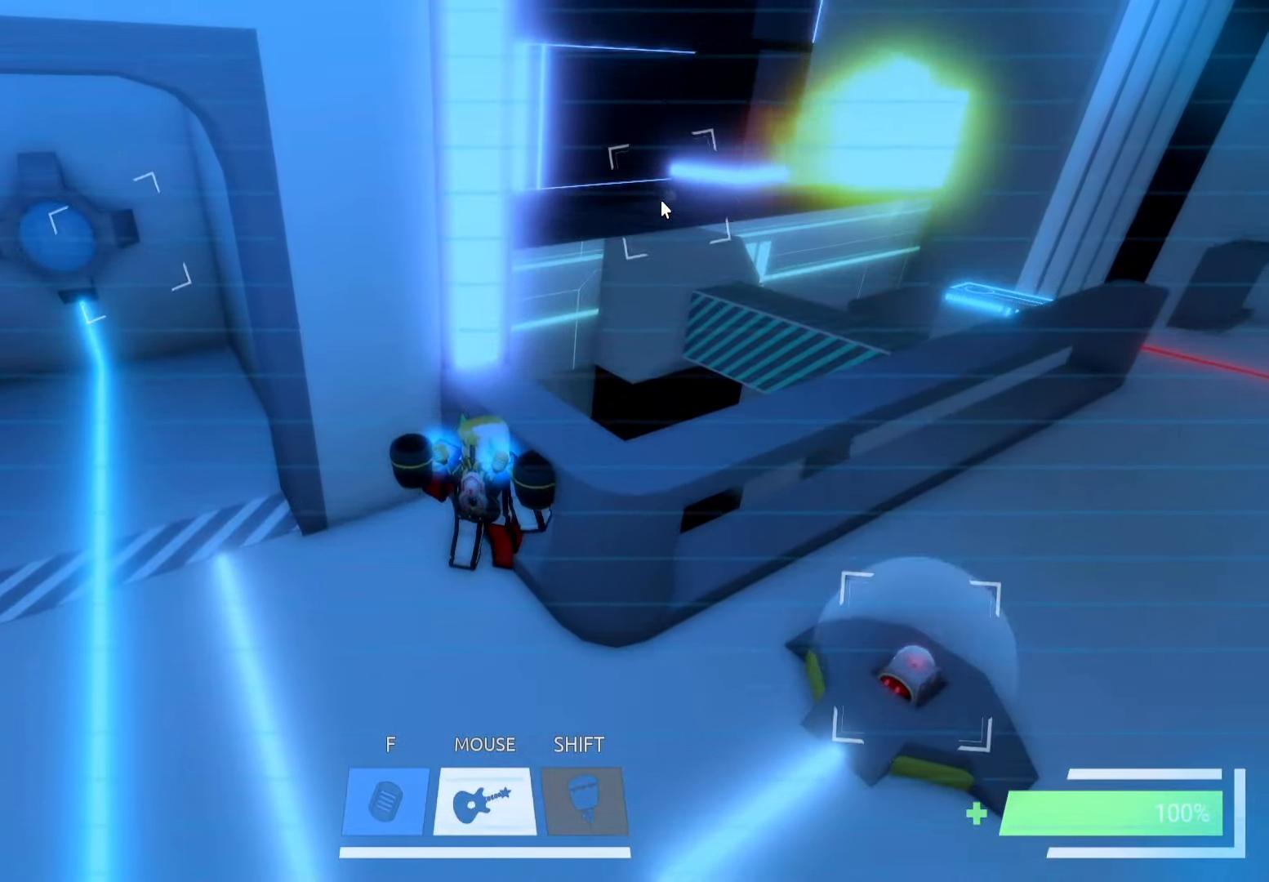
Gameplay with keyboard; each line is a JSON object with the keys held at the frame after it. "events" lists presses ("down") and releases ("up") of "a", "ctrl", "d", "e", "f", "q", "r", "s", "shift", "space", "tab" and "w" between this image and that frame as [ms after this image, input, new state], when the widget could be followed in between. No other keys are recorded. Mouse input is not recorded.
{"keys": [], "events": []}
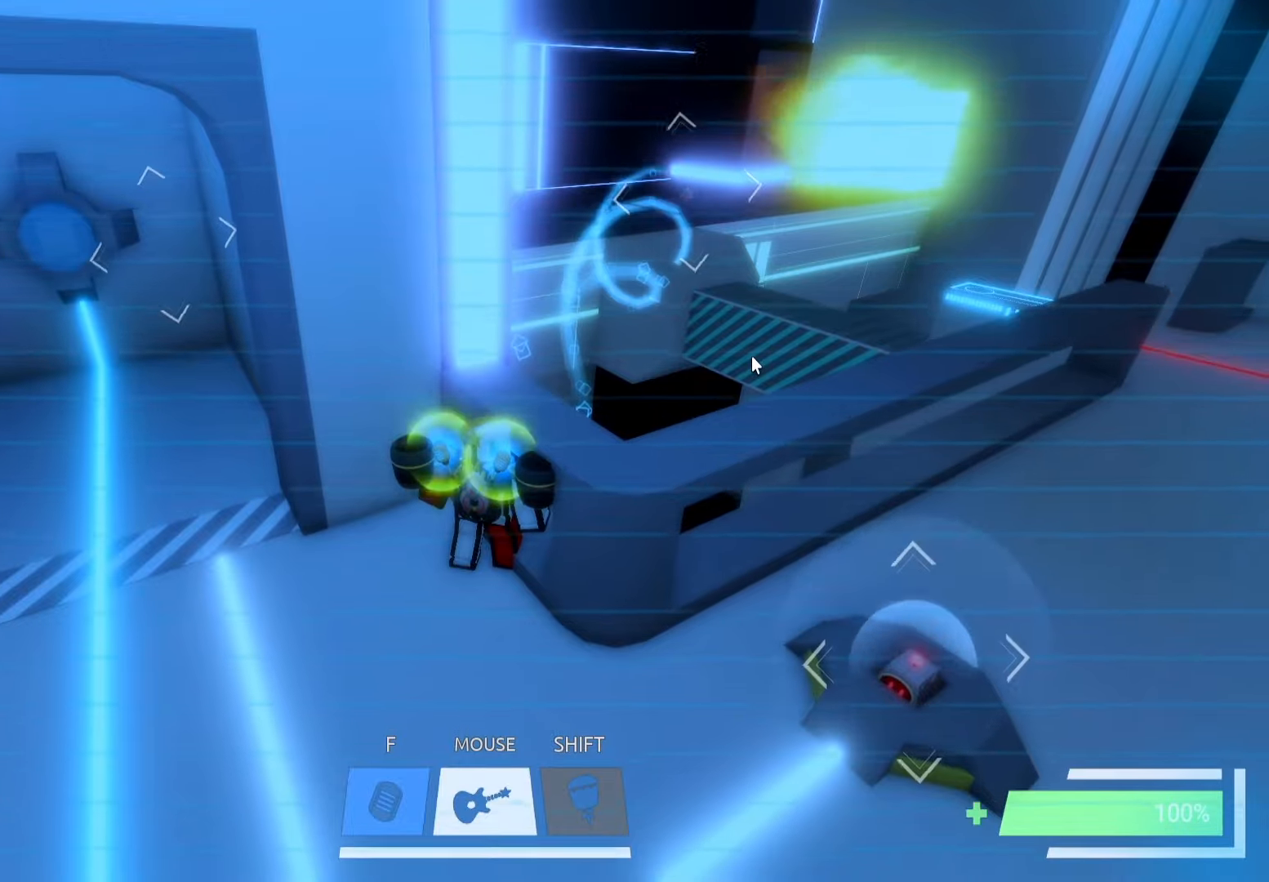
{"keys": [], "events": []}
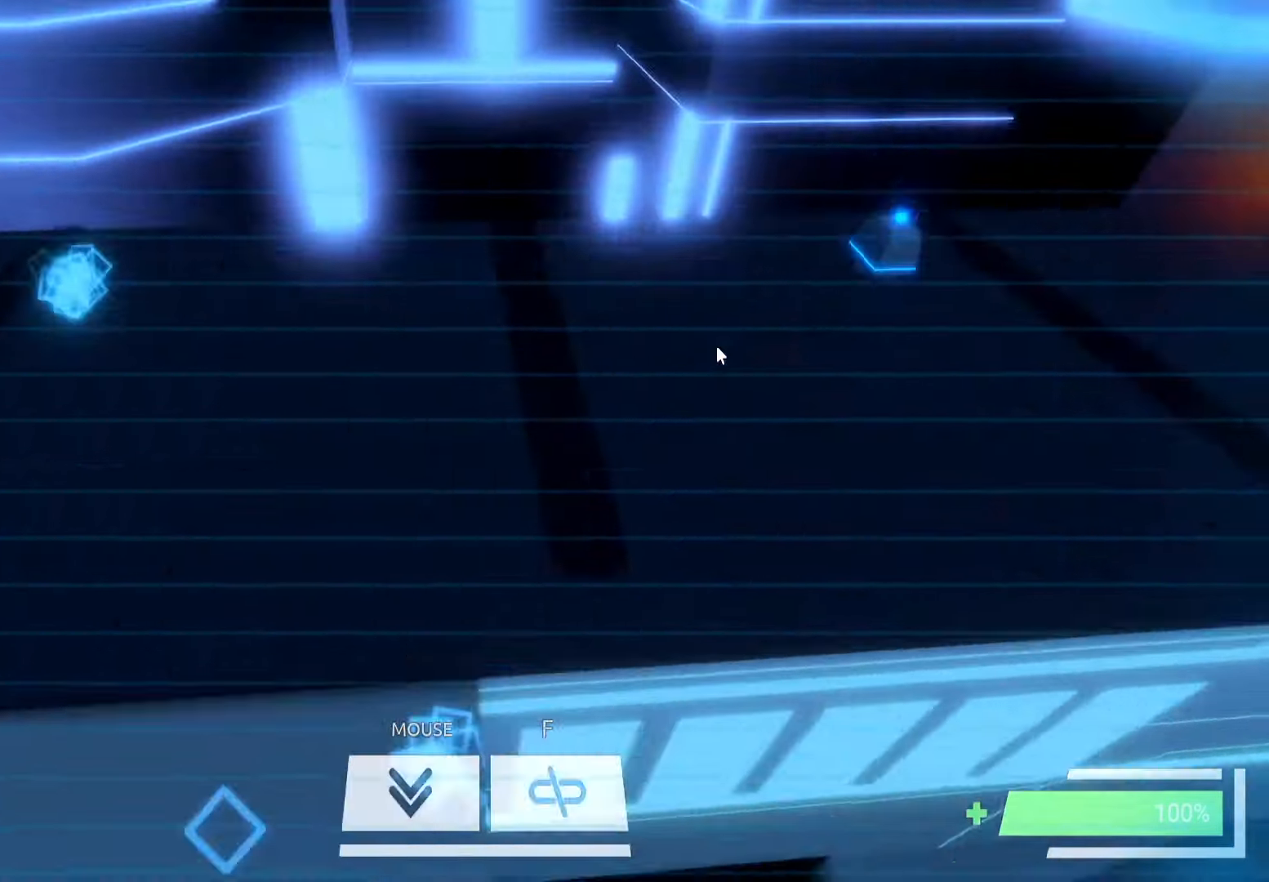
{"keys": ["a"], "events": [[183, "w", "down"], [317, "a", "down"], [383, "w", "up"], [417, "a", "up"], [467, "a", "down"]]}
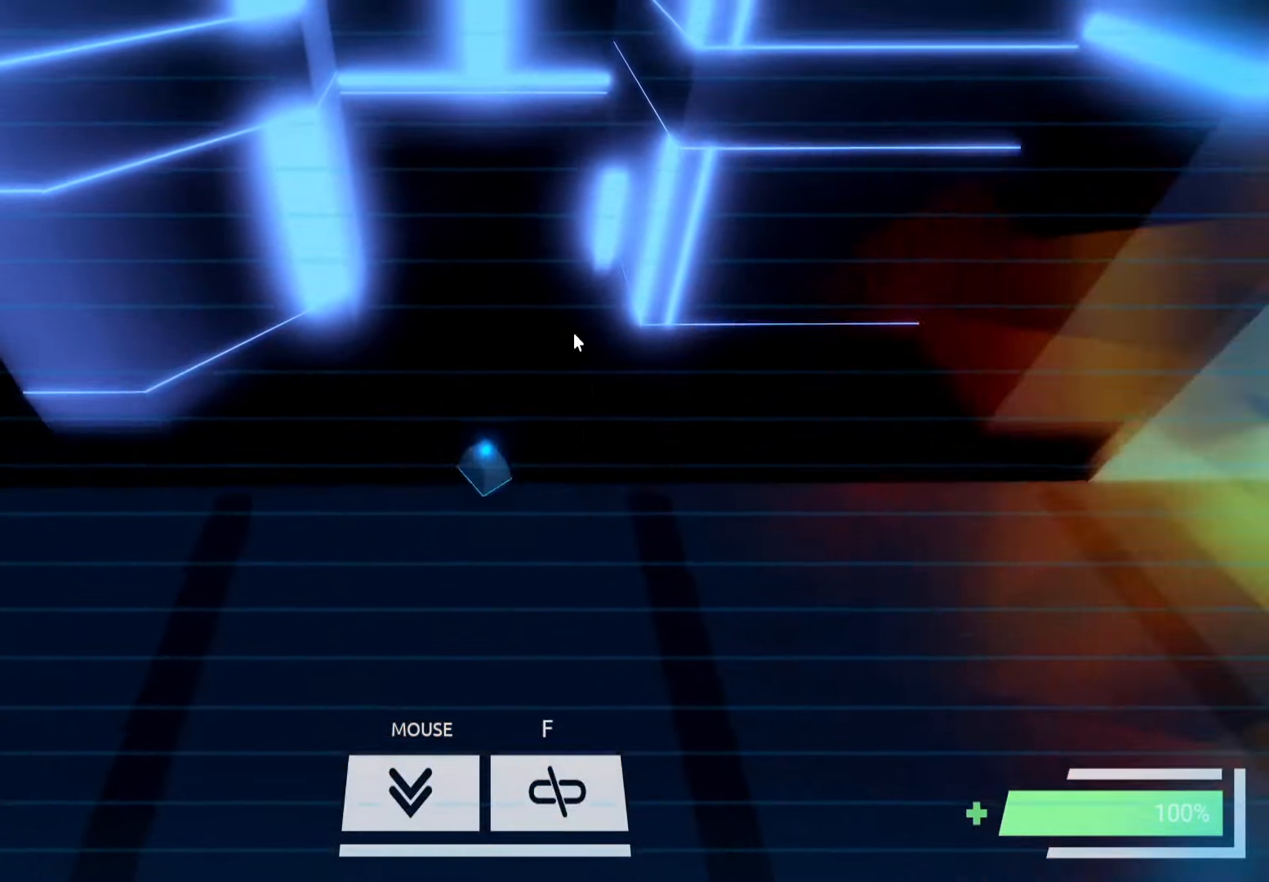
{"keys": ["w"], "events": [[283, "w", "down"], [317, "a", "up"]]}
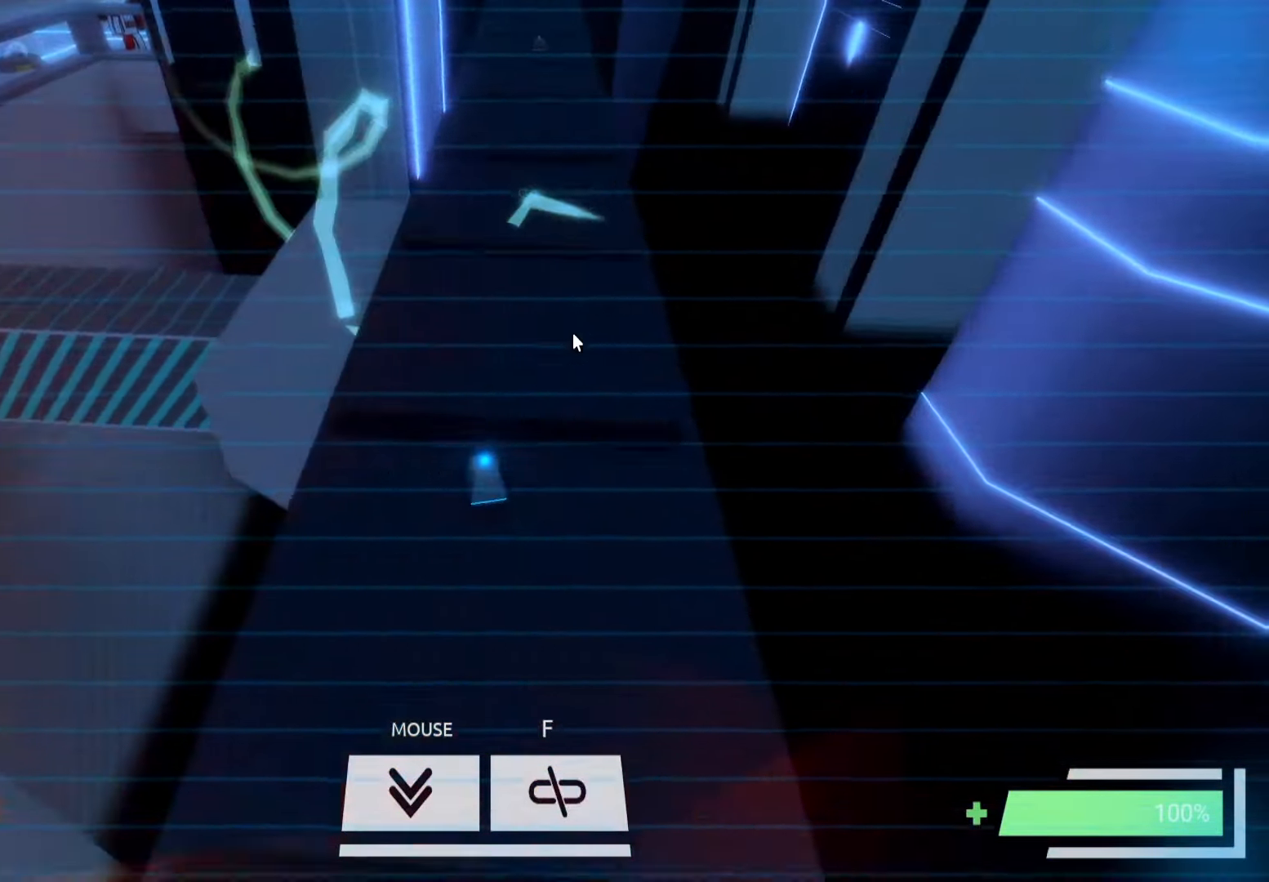
{"keys": ["d", "w"], "events": [[400, "d", "down"]]}
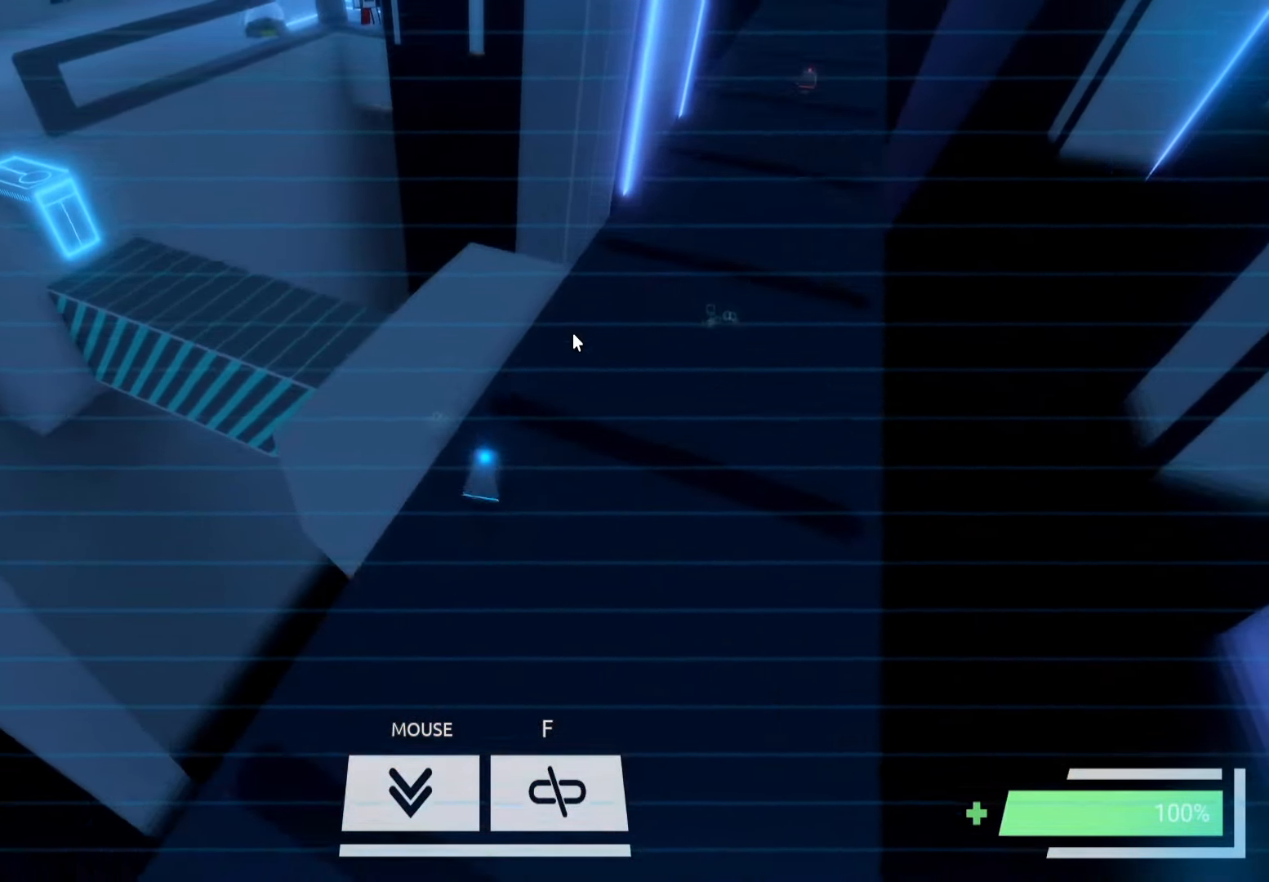
{"keys": ["w"], "events": [[50, "d", "up"]]}
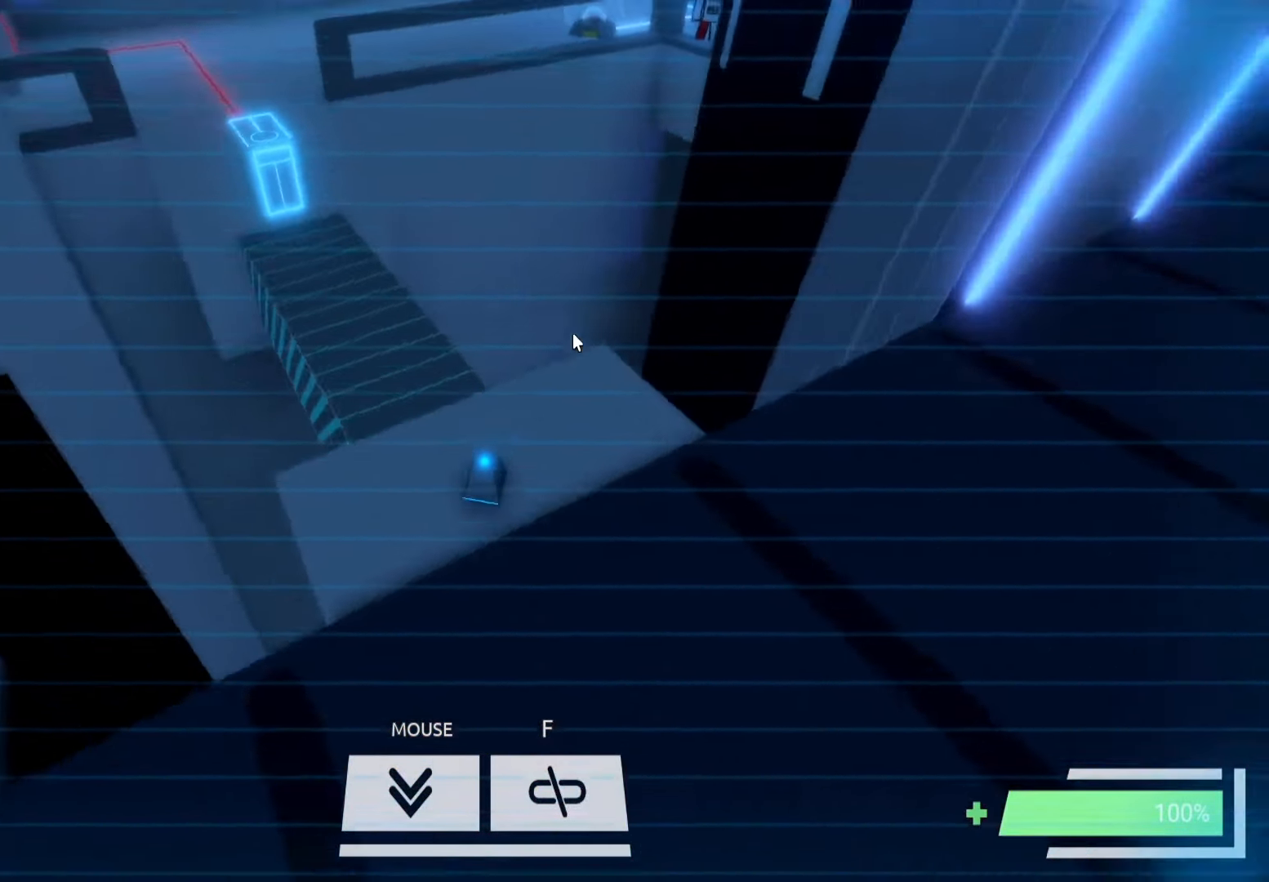
{"keys": ["w"], "events": []}
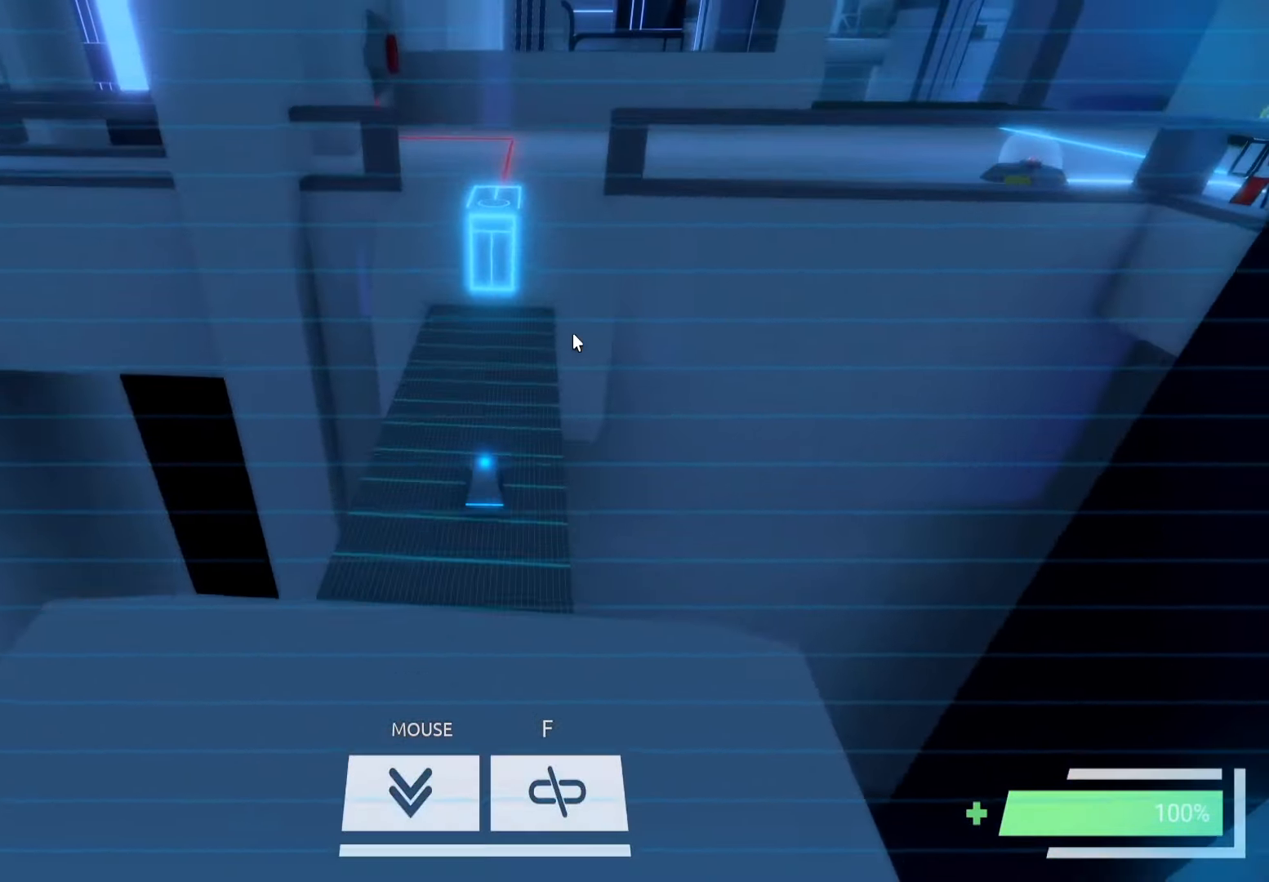
{"keys": ["w"], "events": []}
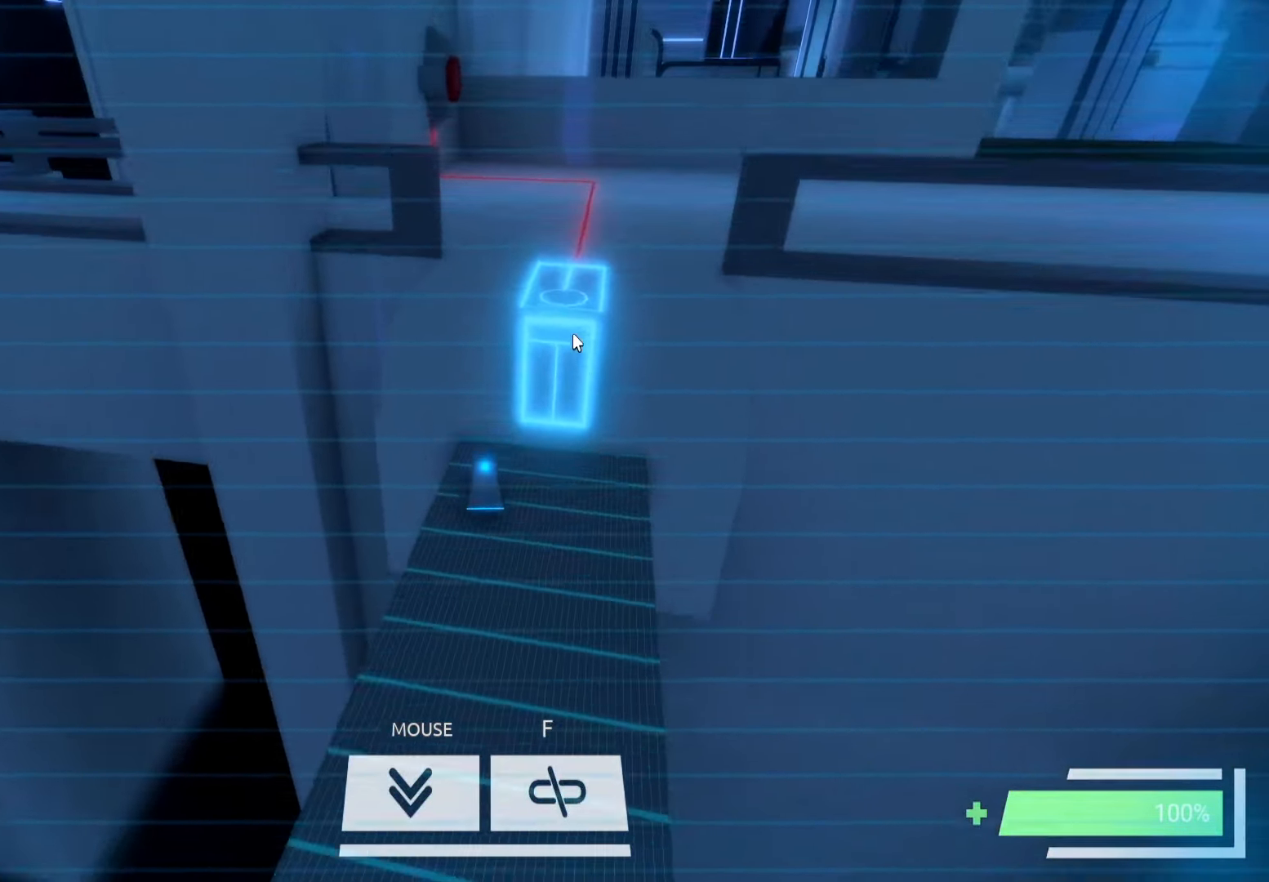
{"keys": ["w"], "events": []}
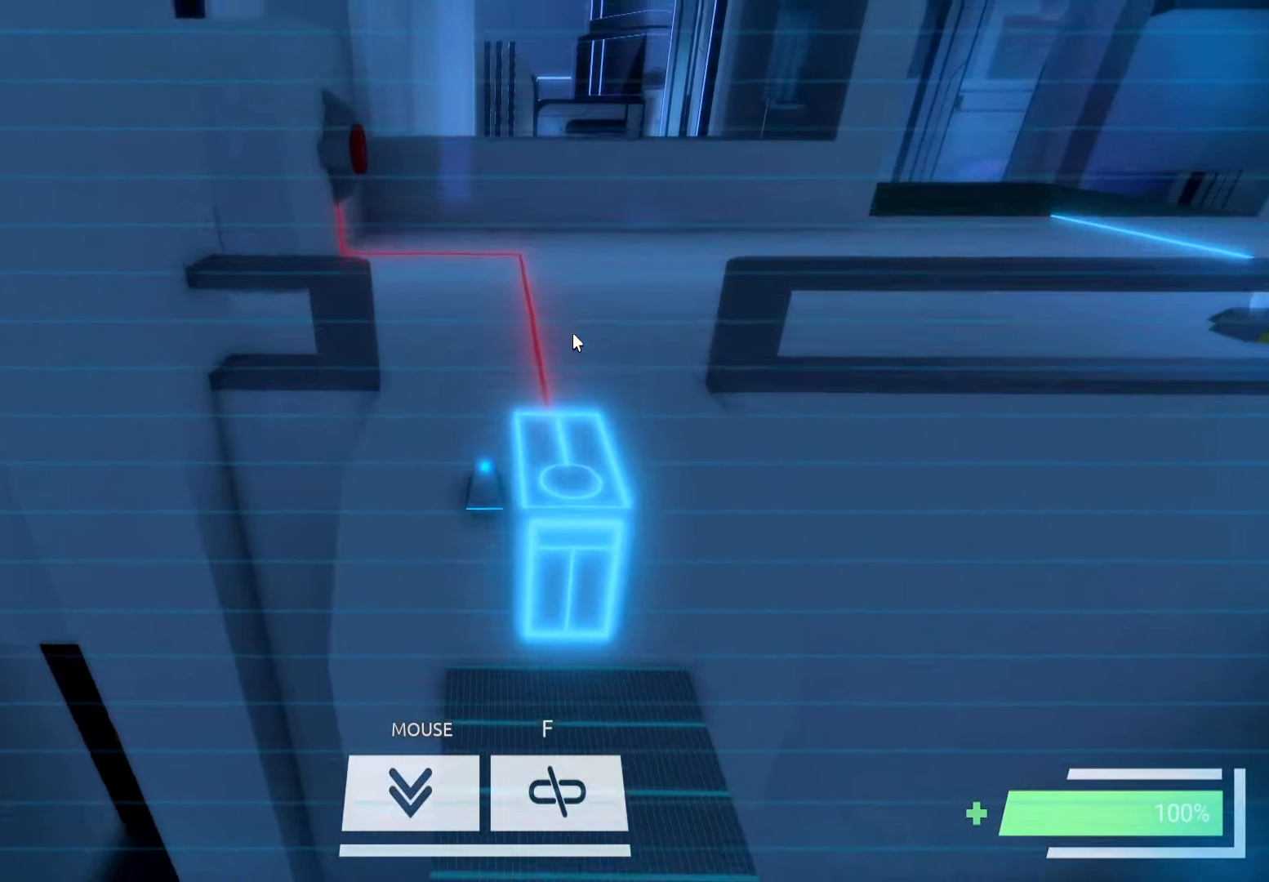
{"keys": ["w"], "events": []}
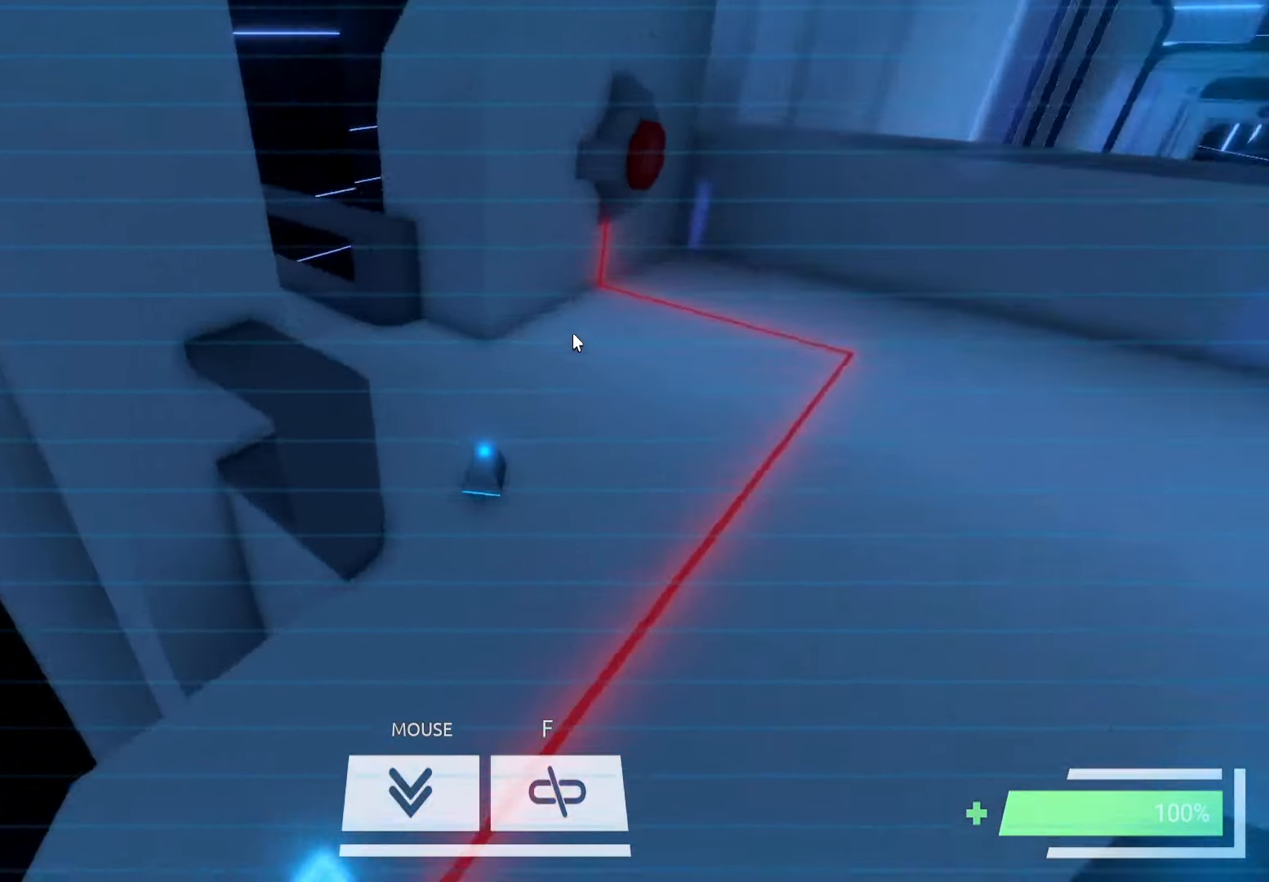
{"keys": ["w"], "events": []}
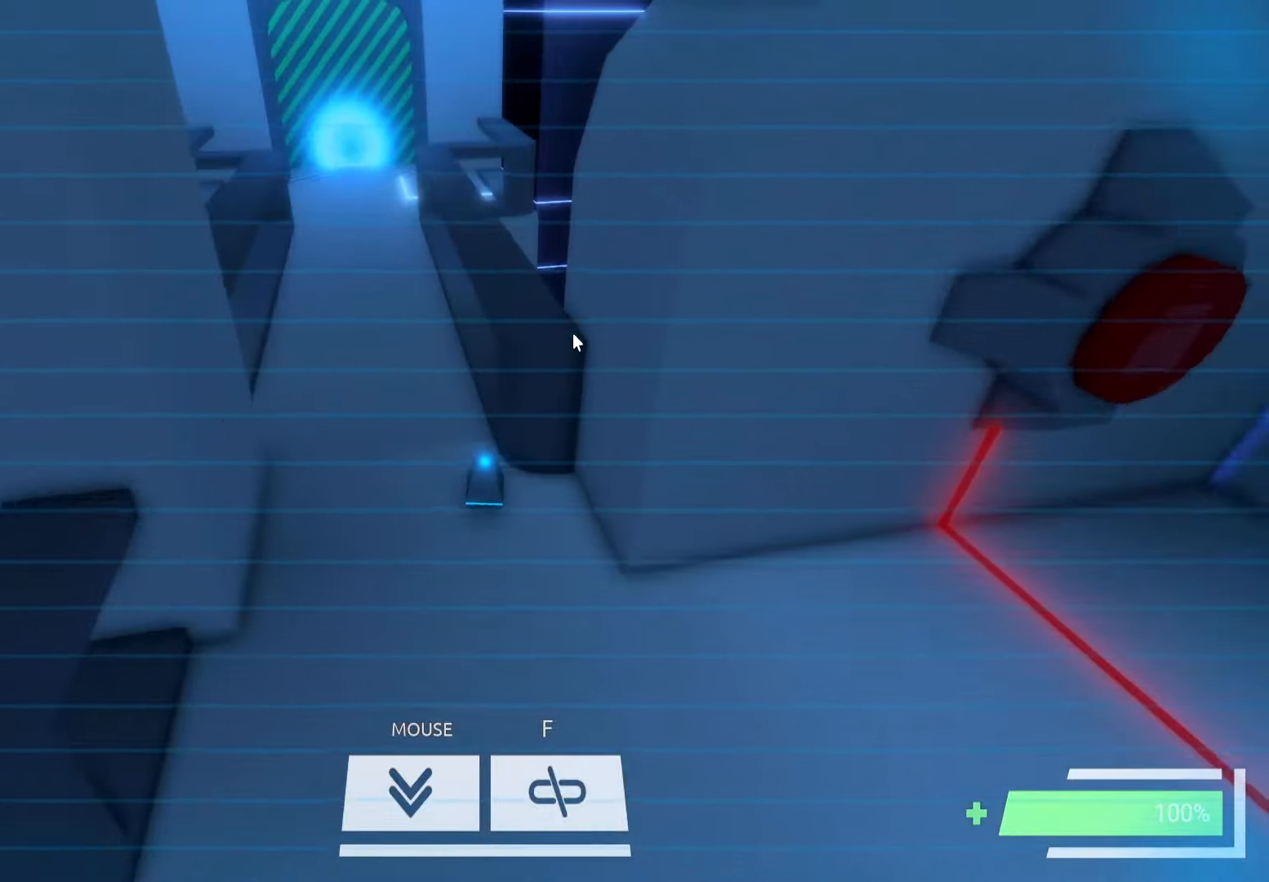
{"keys": ["w"], "events": []}
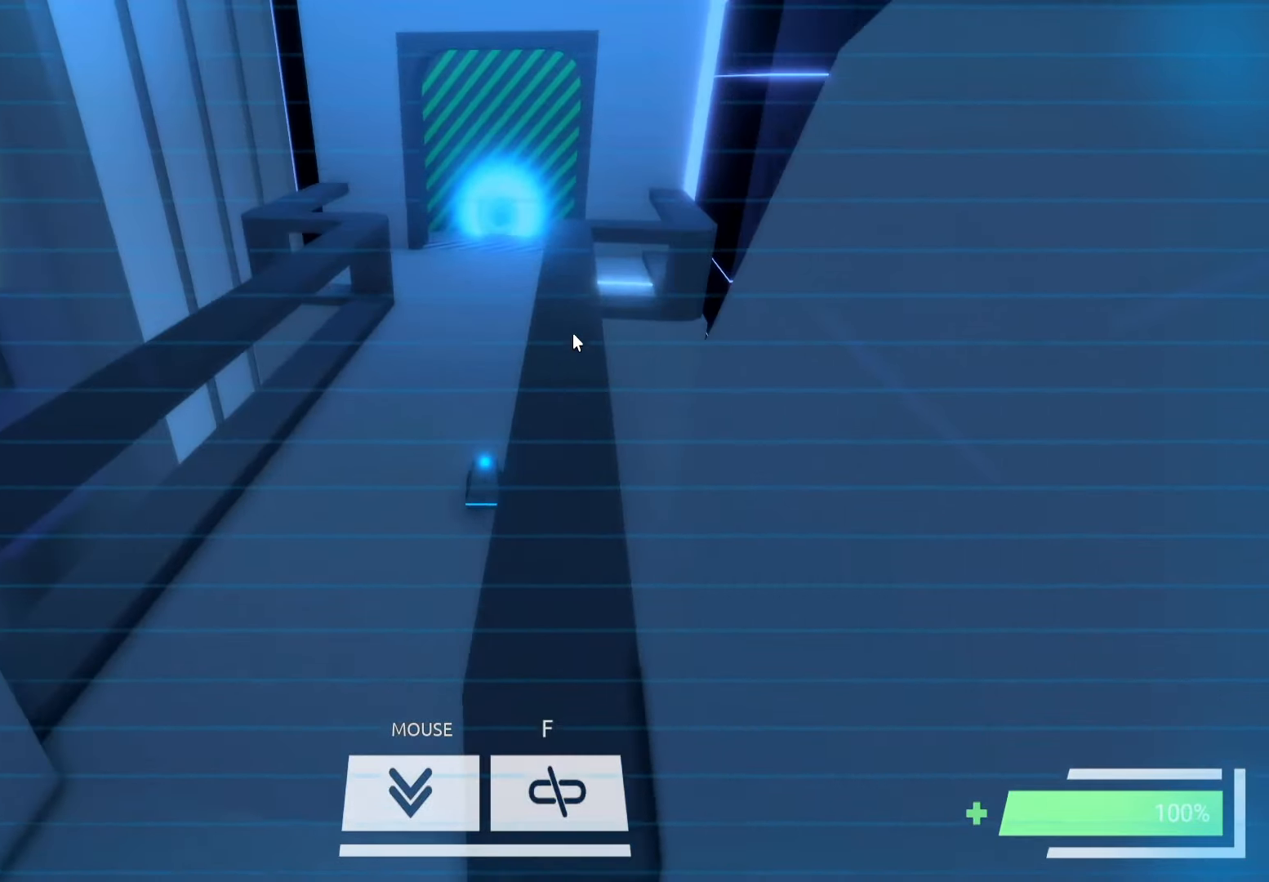
{"keys": ["w"], "events": []}
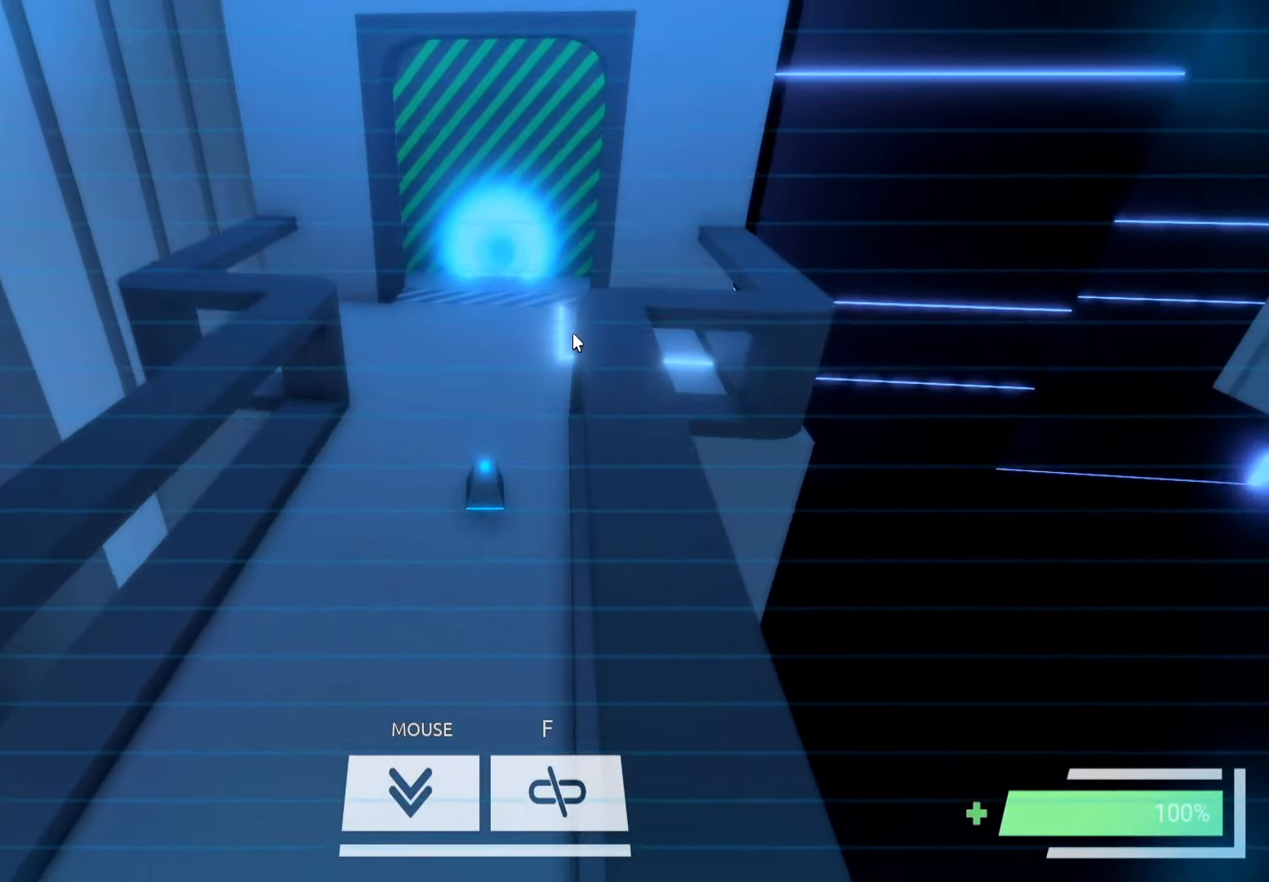
{"keys": ["w"], "events": []}
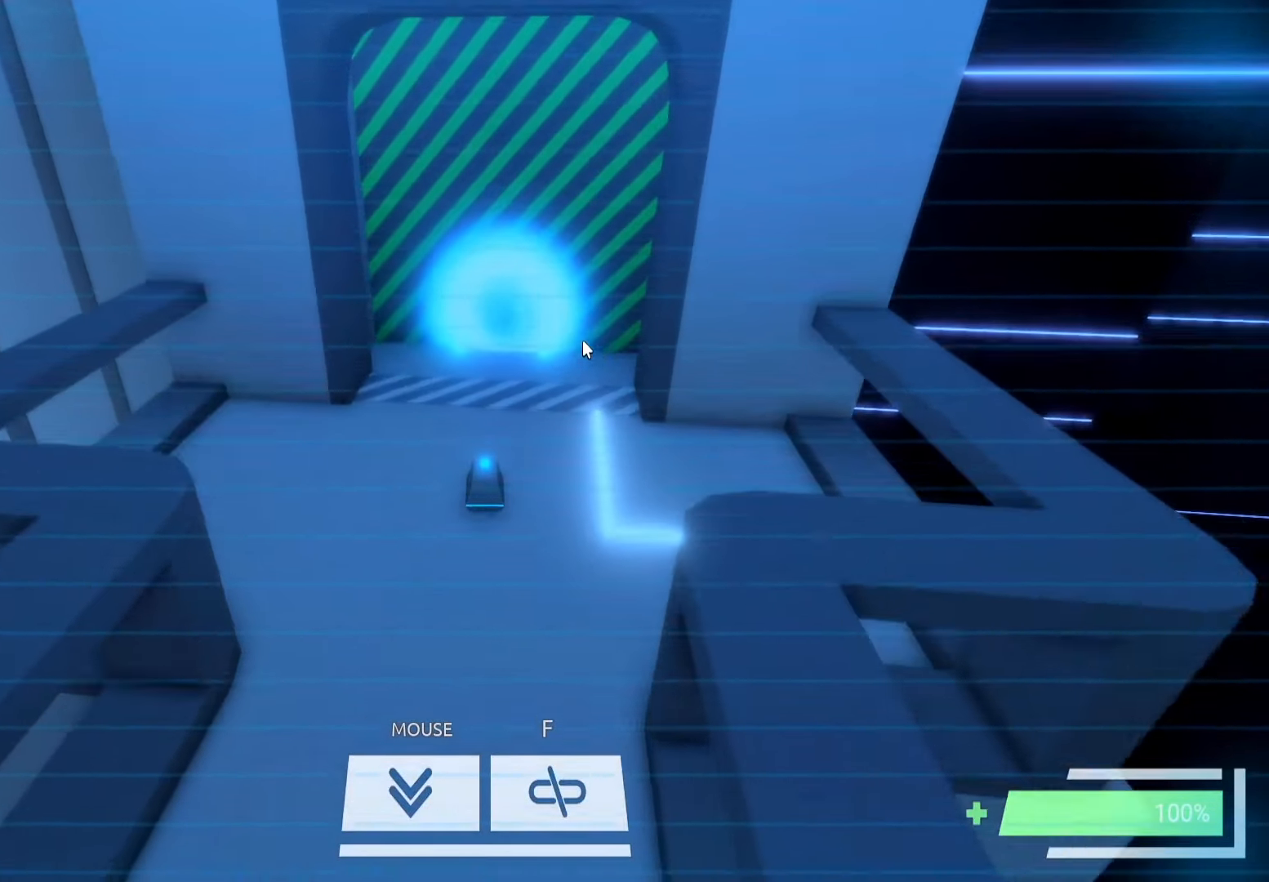
{"keys": ["w"], "events": []}
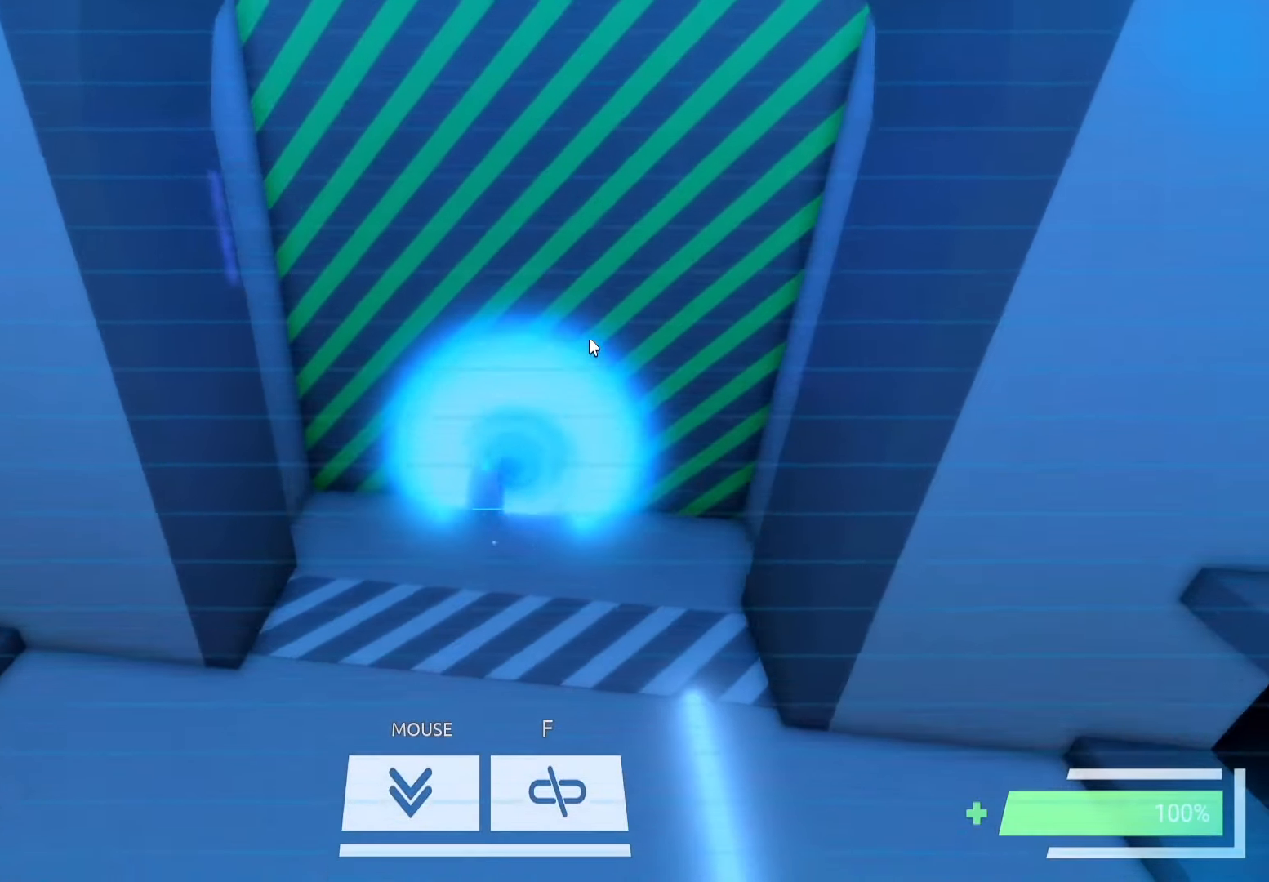
{"keys": [], "events": [[50, "w", "up"]]}
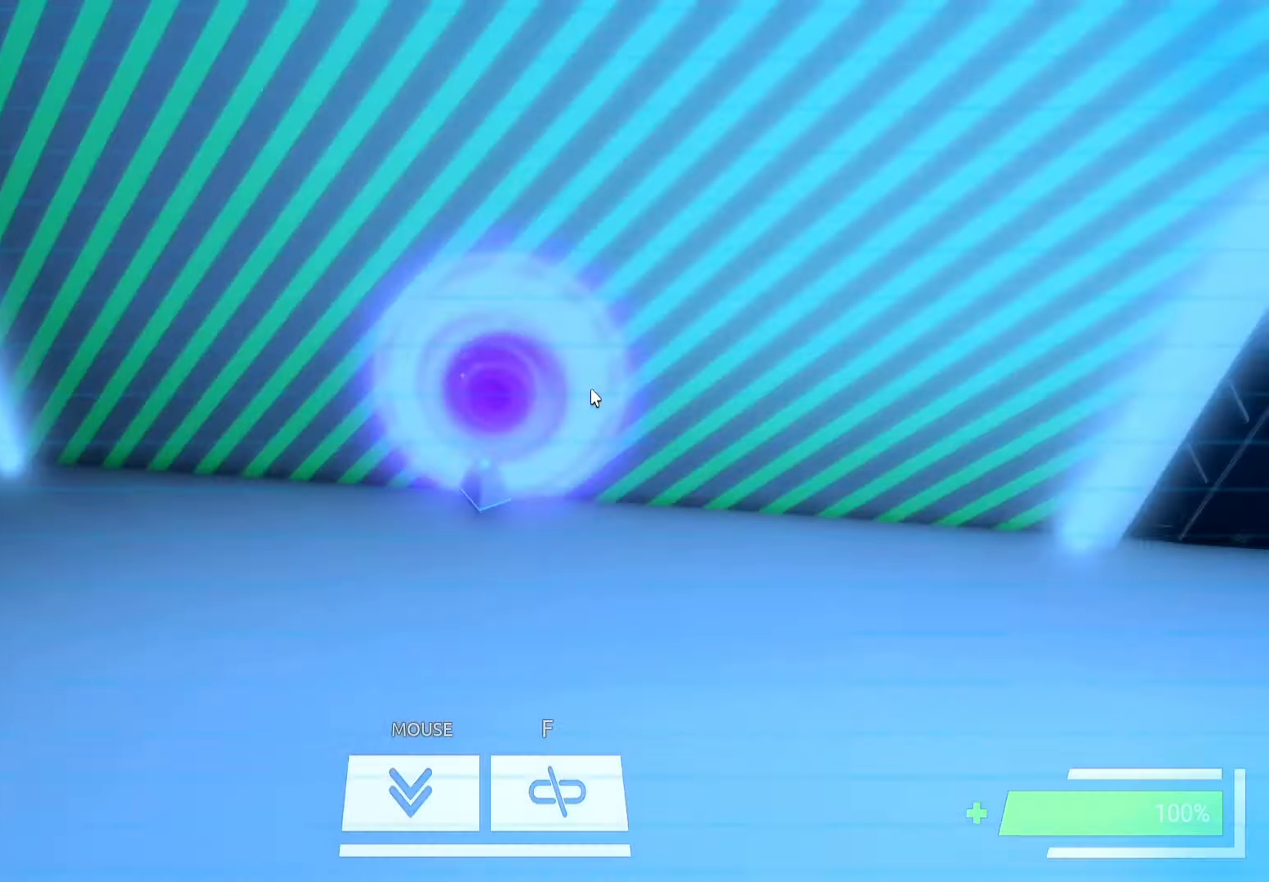
{"keys": ["w"], "events": [[67, "s", "down"], [250, "a", "down"], [300, "s", "up"], [434, "w", "down"], [500, "a", "up"]]}
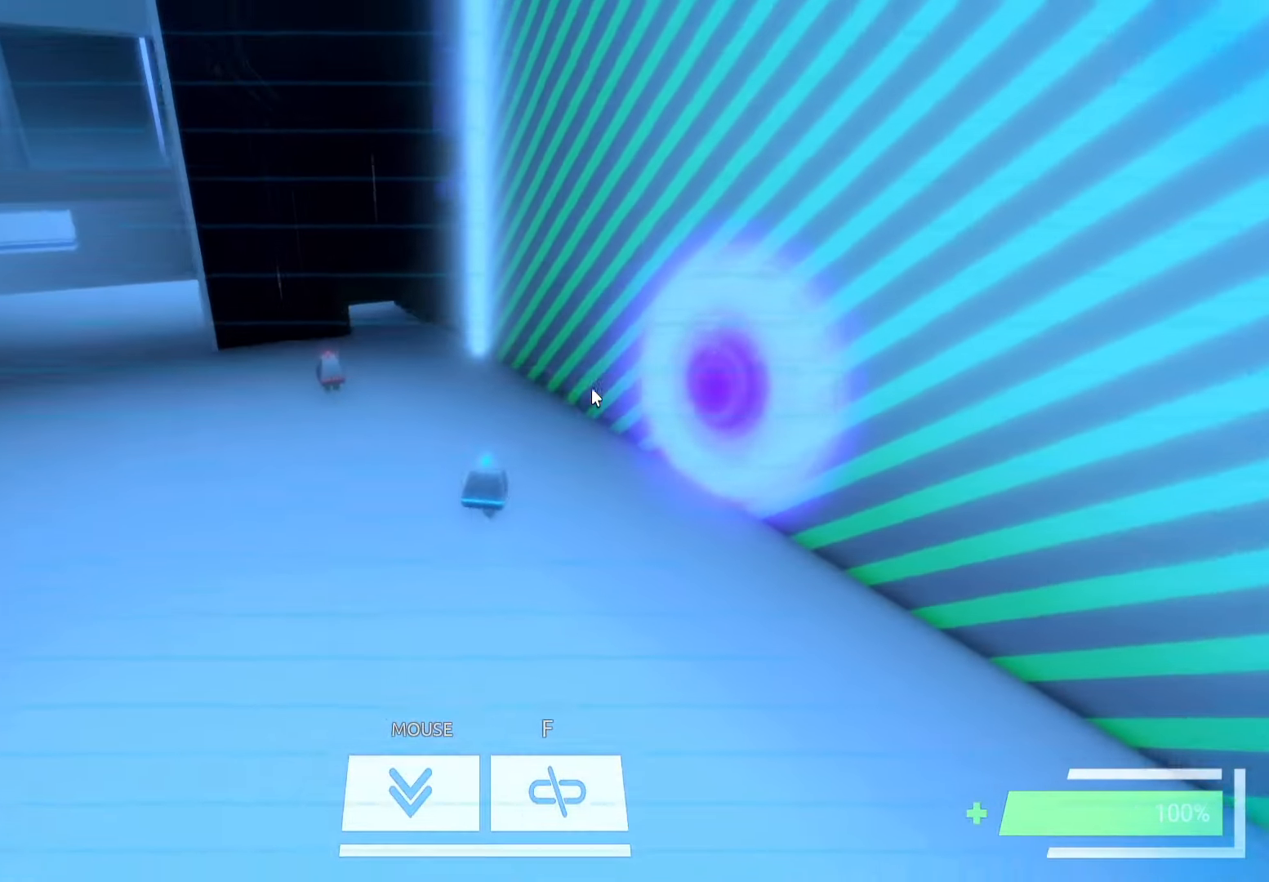
{"keys": ["w"], "events": []}
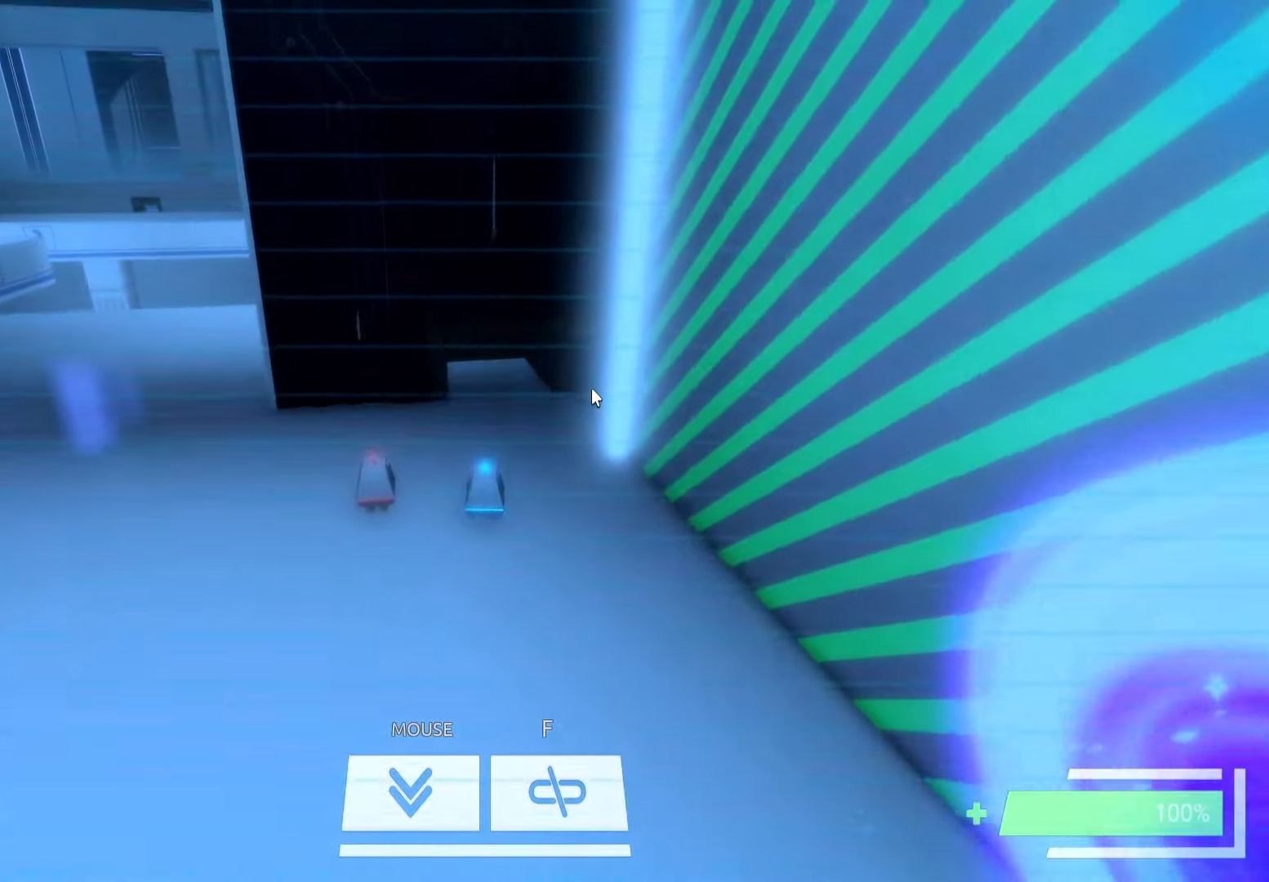
{"keys": ["w"], "events": []}
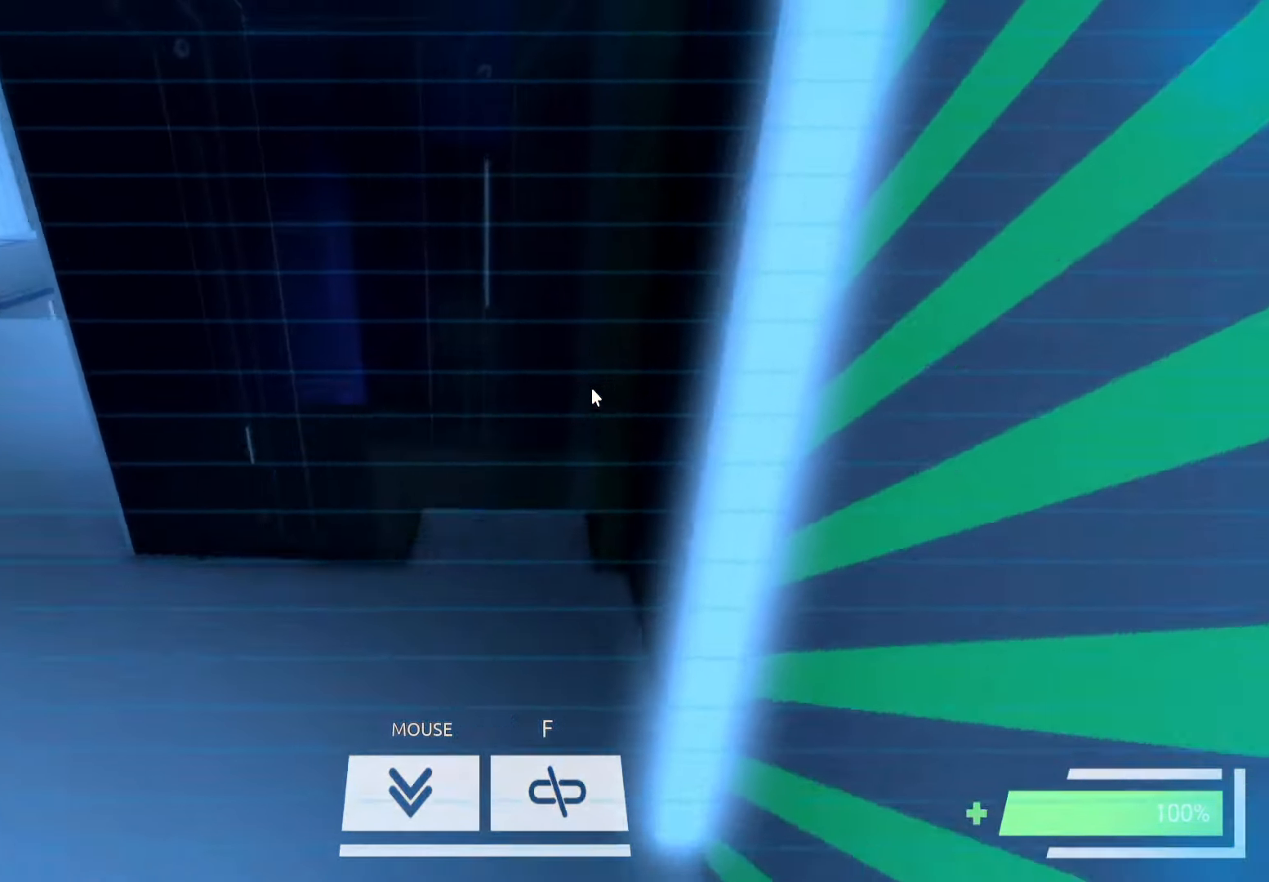
{"keys": [], "events": [[334, "w", "up"]]}
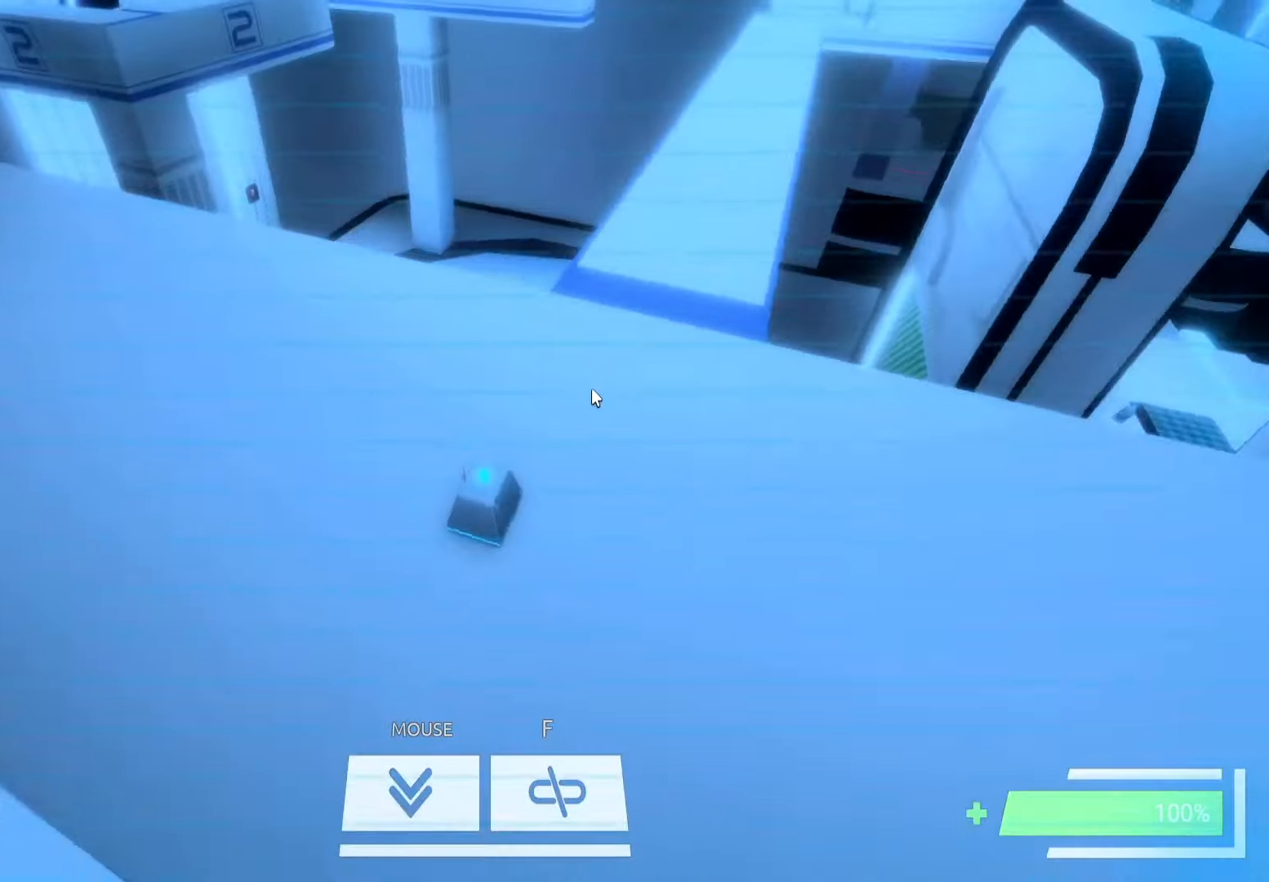
{"keys": ["w"], "events": [[117, "w", "down"], [217, "d", "down"], [316, "d", "up"]]}
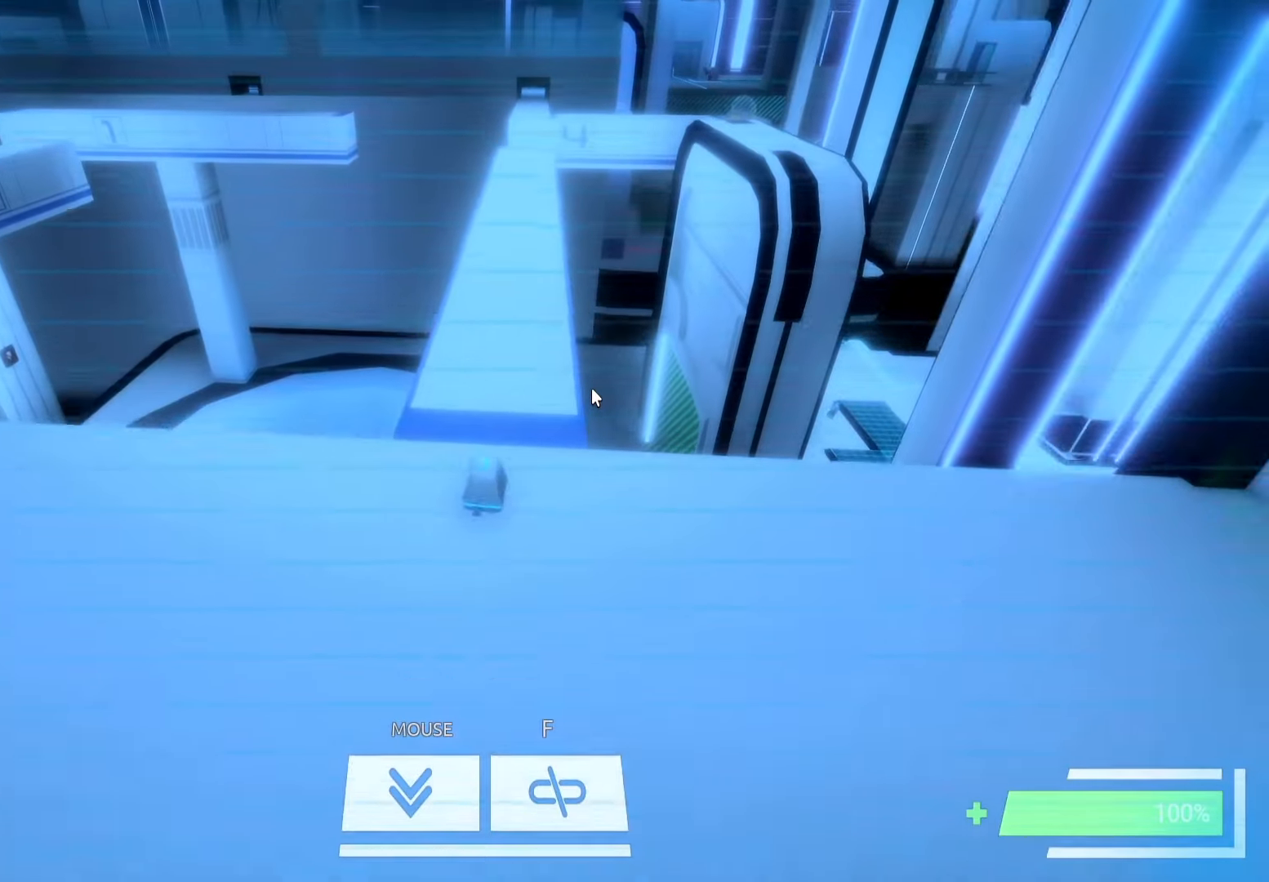
{"keys": ["a"], "events": [[83, "w", "up"], [416, "a", "down"]]}
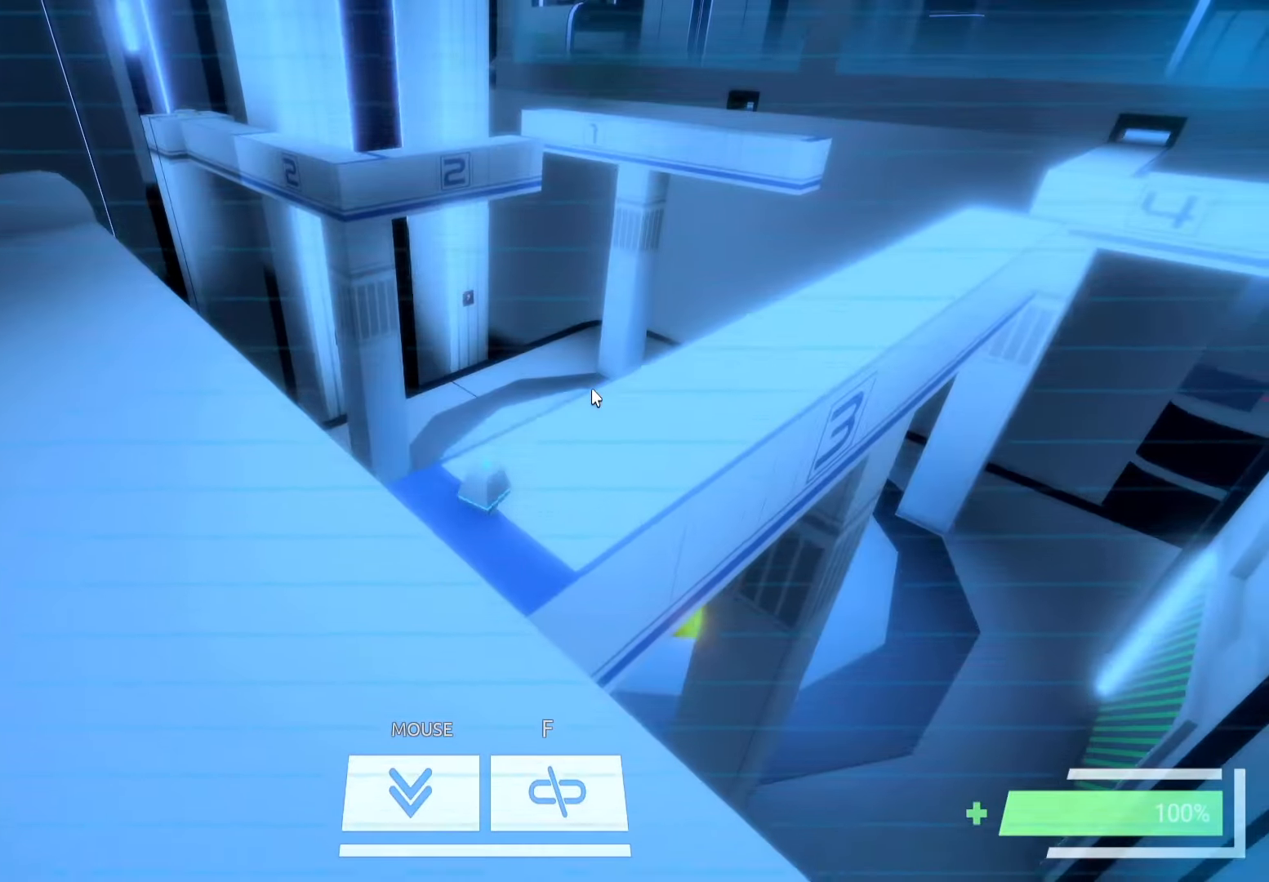
{"keys": [], "events": [[33, "s", "down"], [200, "a", "up"], [200, "s", "up"], [416, "f", "down"], [500, "f", "up"]]}
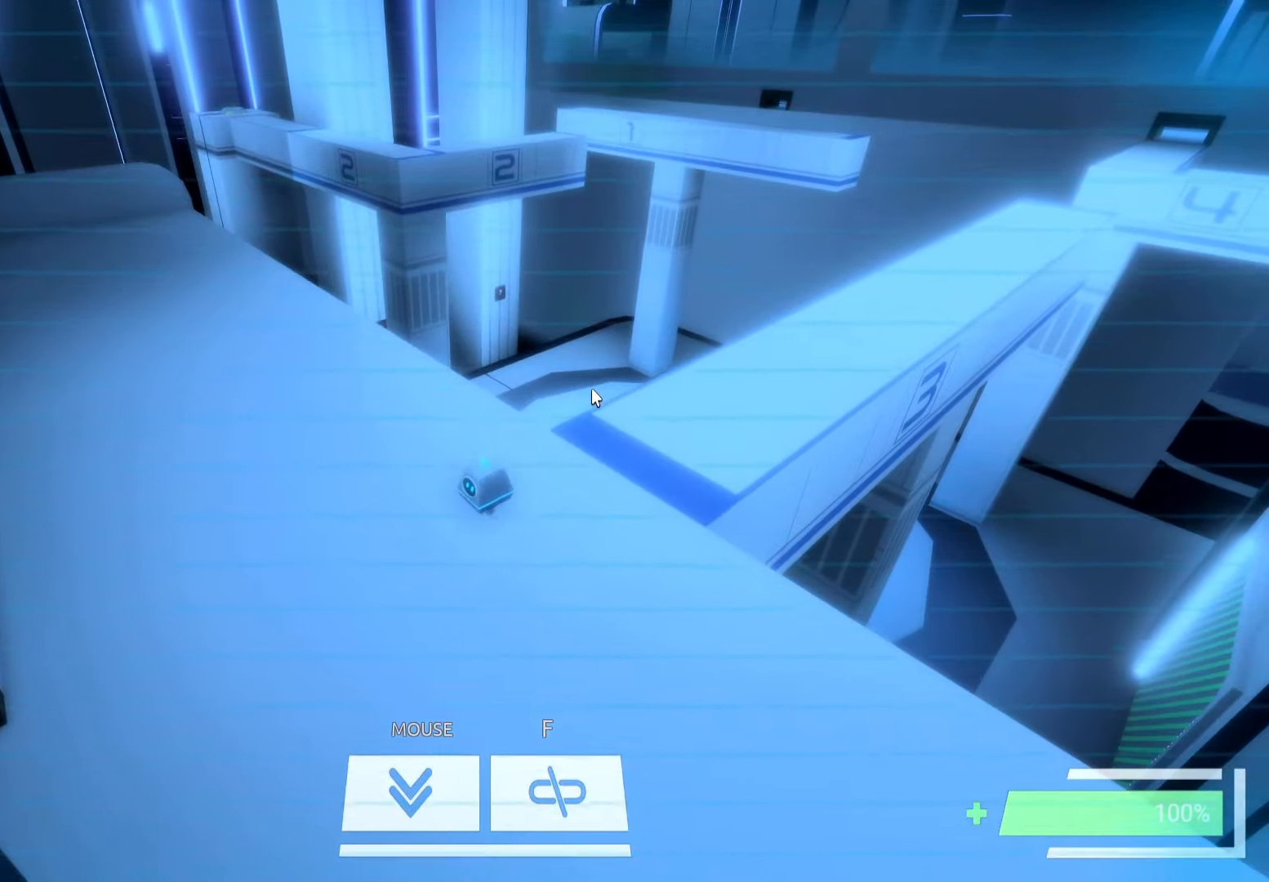
{"keys": [], "events": []}
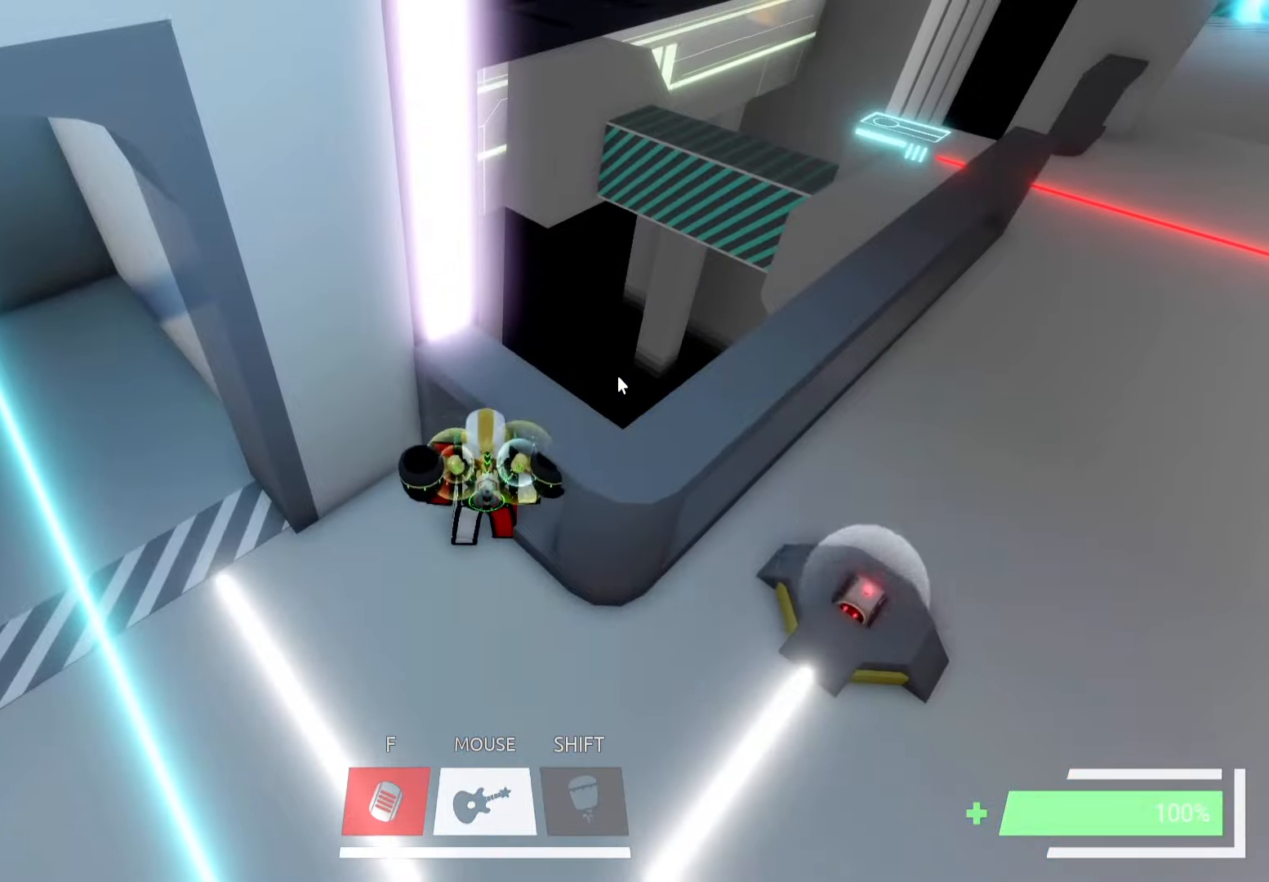
{"keys": ["d"], "events": [[133, "s", "down"], [266, "a", "down"], [400, "s", "up"], [466, "a", "up"], [483, "d", "down"]]}
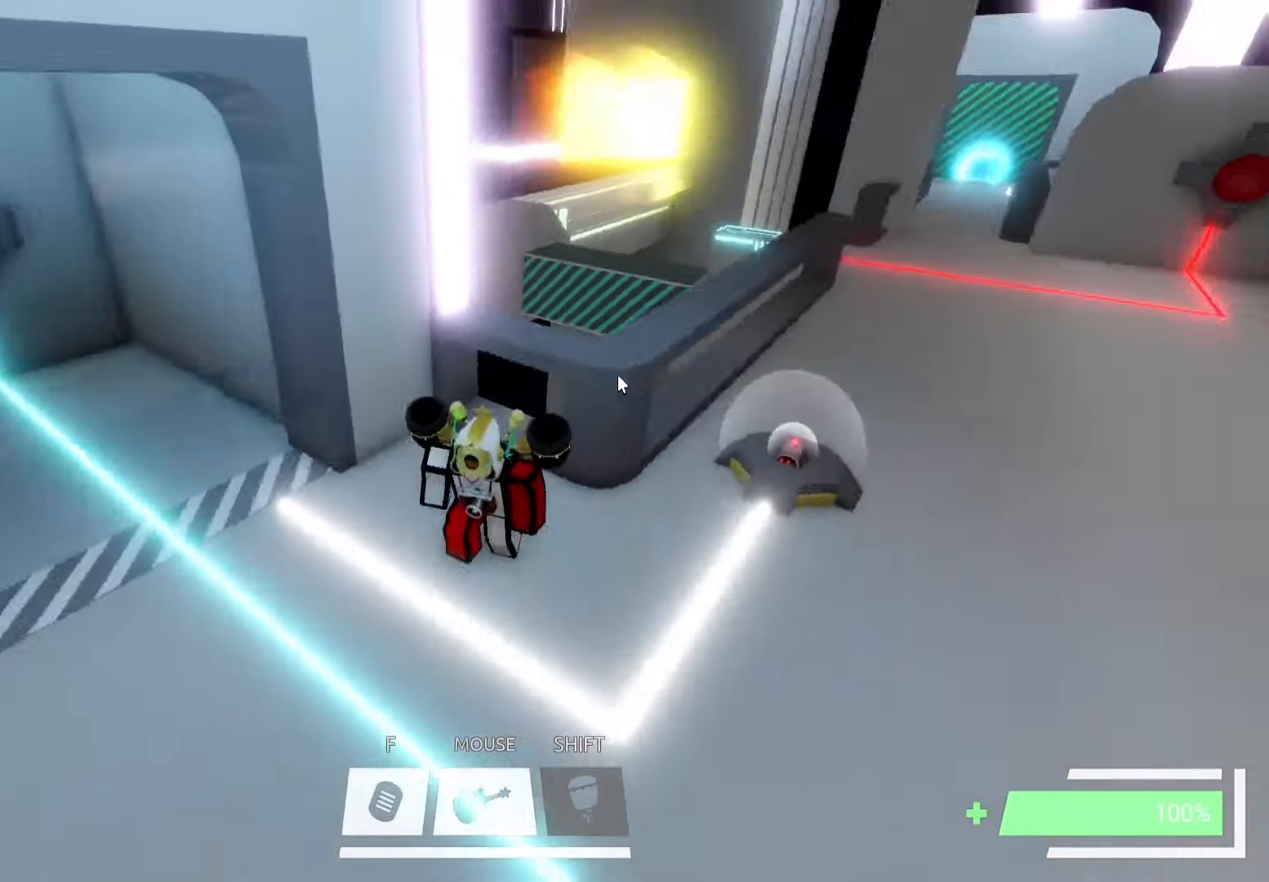
{"keys": ["w"], "events": [[116, "w", "down"], [400, "d", "up"], [400, "space", "down"], [483, "space", "up"]]}
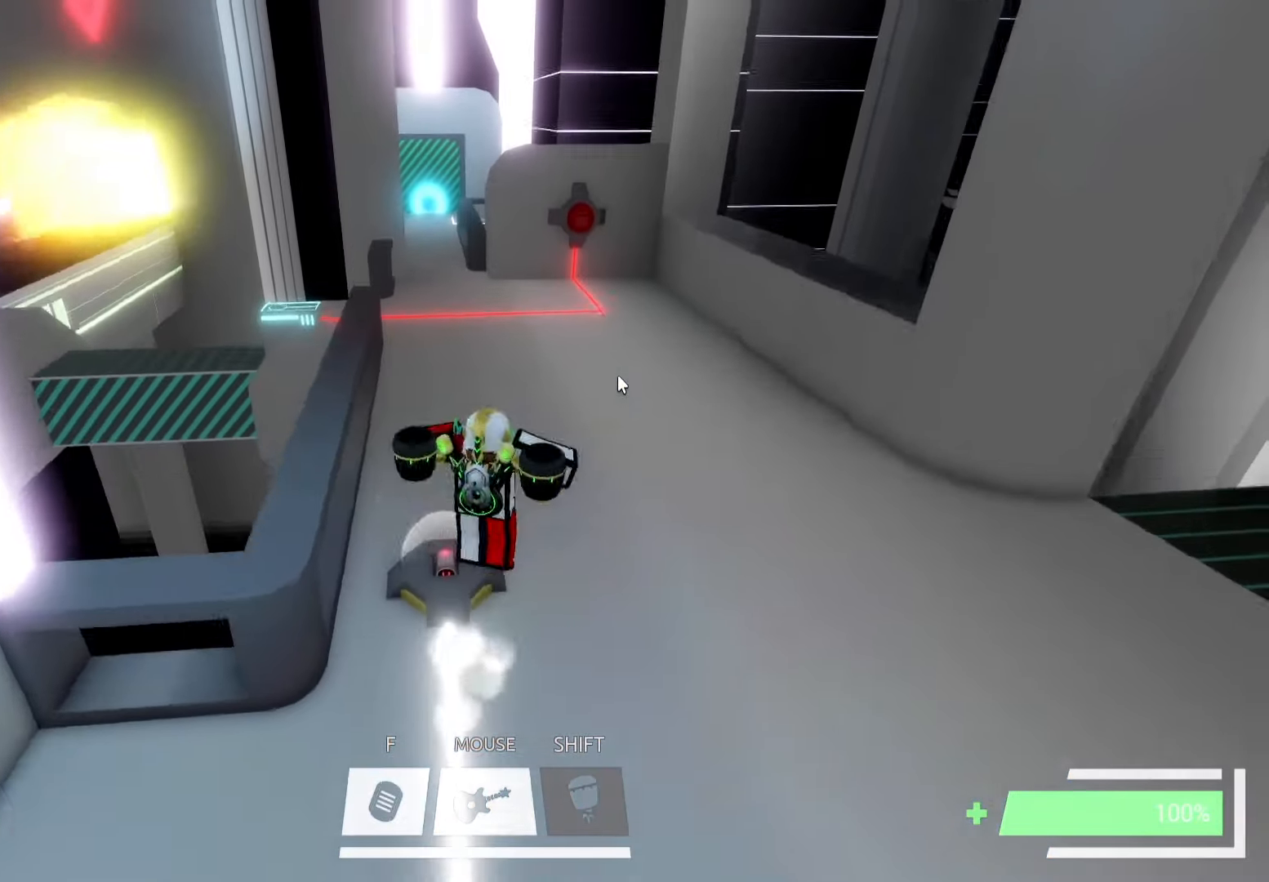
{"keys": ["w"], "events": [[50, "space", "down"], [116, "space", "up"], [166, "ctrl", "down"], [283, "ctrl", "up"]]}
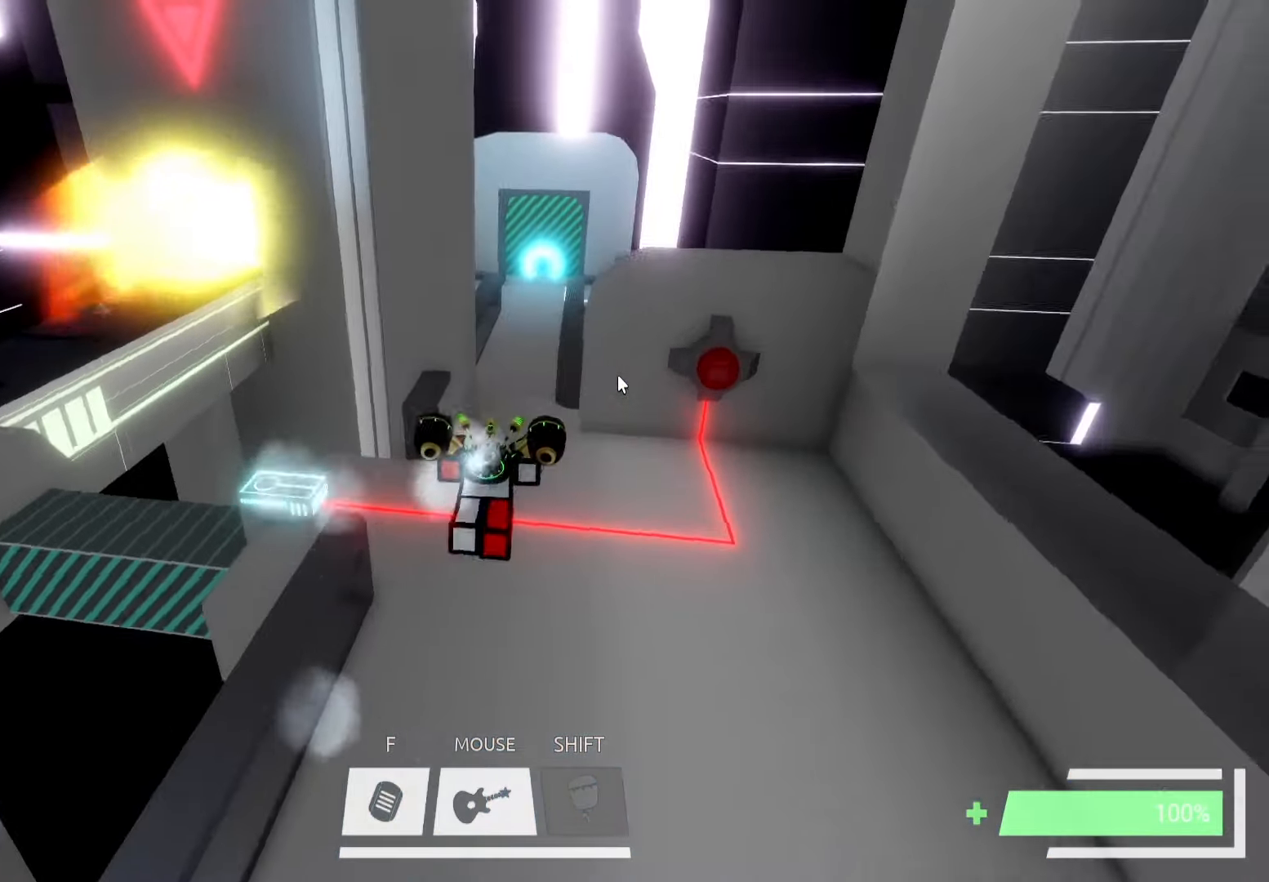
{"keys": ["ctrl", "w"], "events": [[183, "space", "down"], [250, "ctrl", "down"], [266, "space", "up"]]}
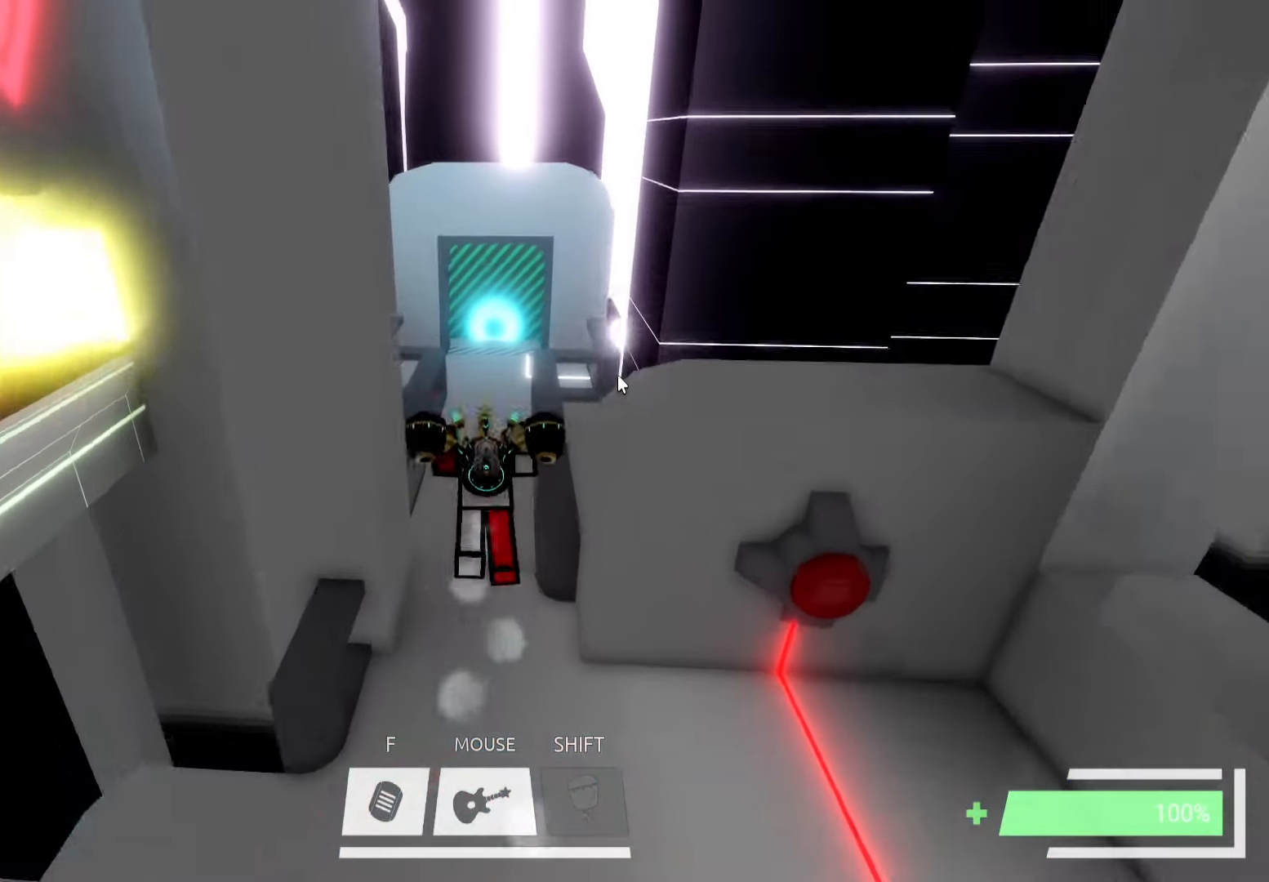
{"keys": ["ctrl", "w"], "events": [[50, "ctrl", "up"], [250, "space", "down"], [333, "ctrl", "down"], [333, "space", "up"]]}